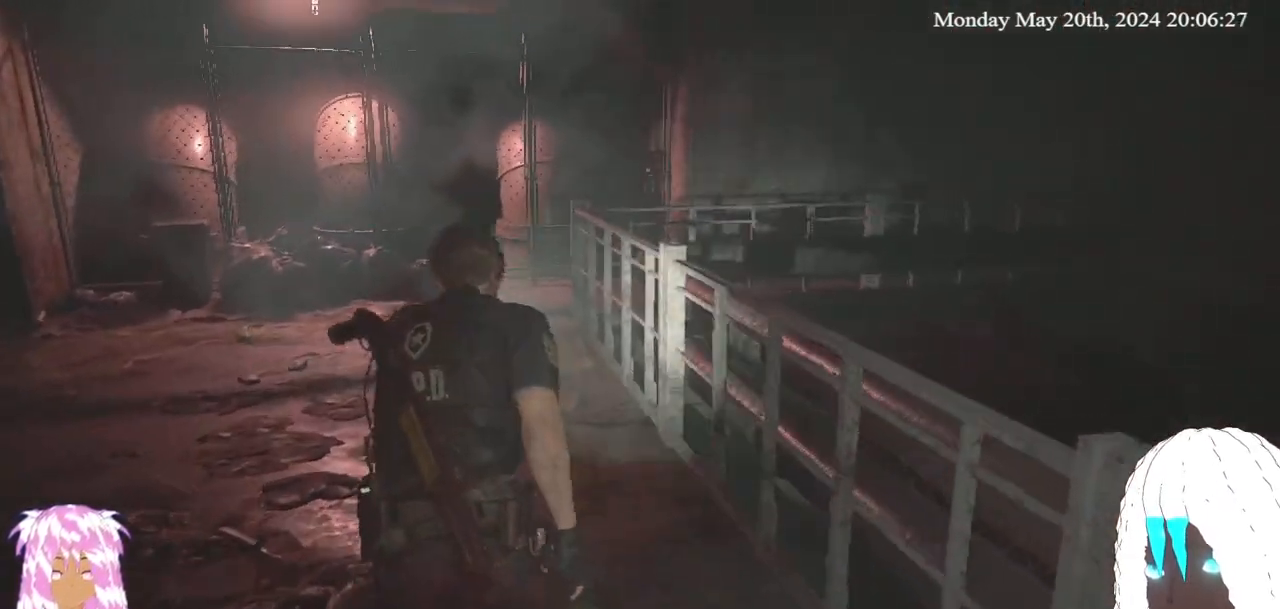
Gameplay with a controller (PlayStation layout); each line is a JSON object with the inputs held at the frame after it. "events" lists button and stick changes between this image and that frame as [ms after this image, input, new state], when the widget could be followed in between. Not read: R3.
{"buttons": [], "left_stick": "up", "right_stick": "center", "events": []}
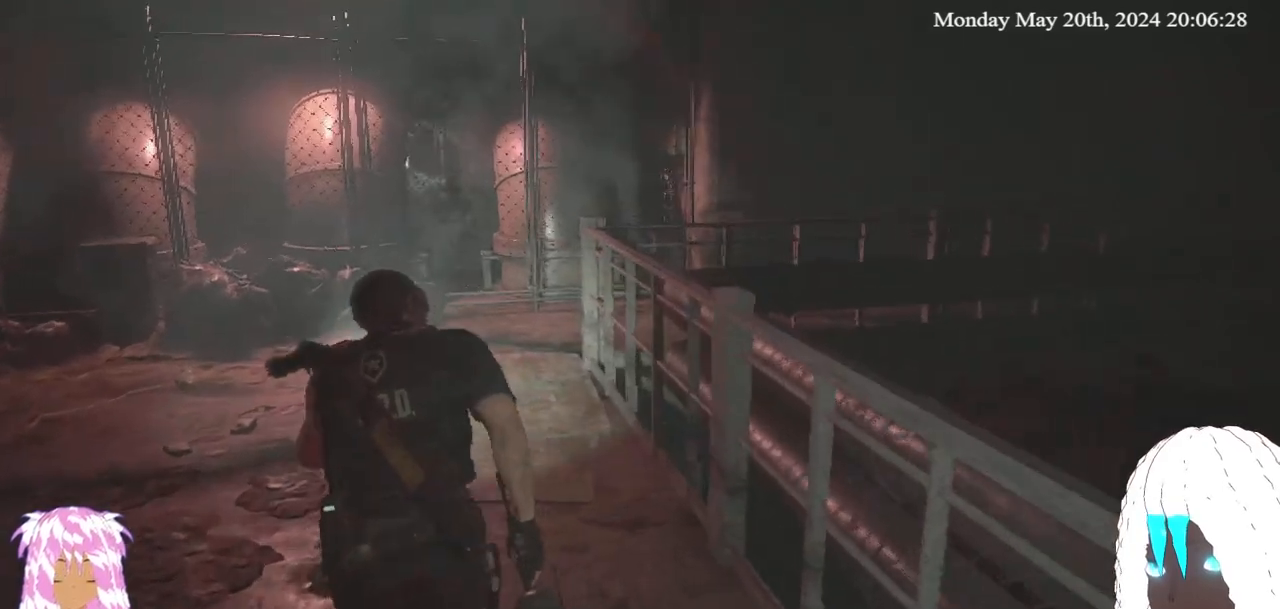
{"buttons": [], "left_stick": "up", "right_stick": "center", "events": []}
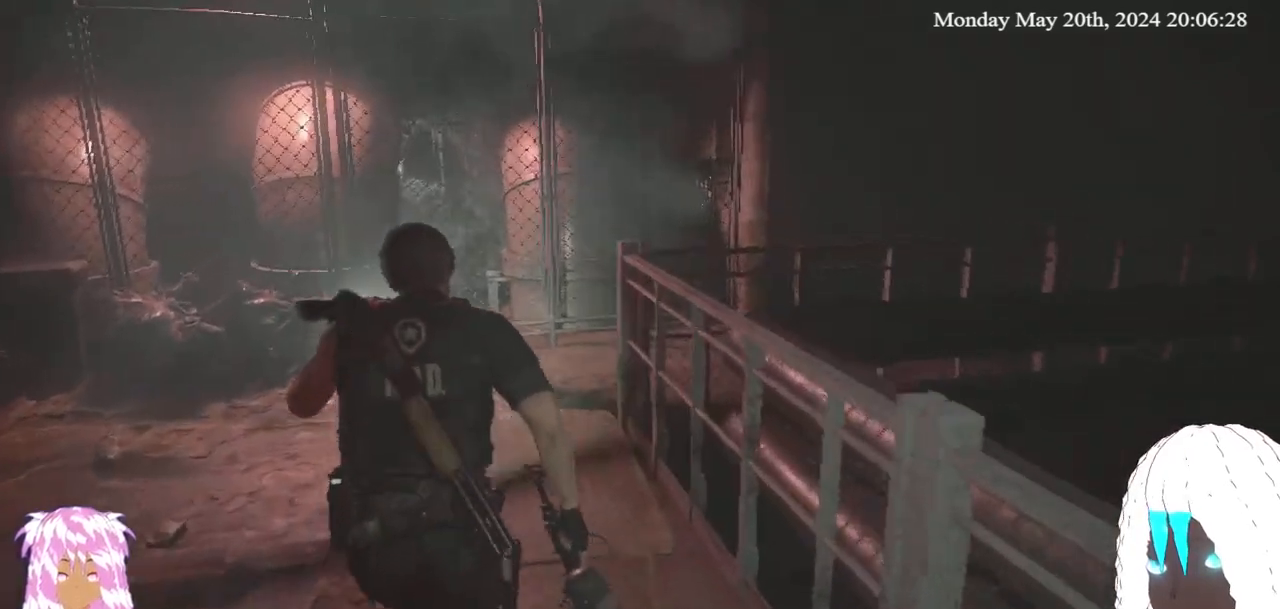
{"buttons": [], "left_stick": "up", "right_stick": "center", "events": []}
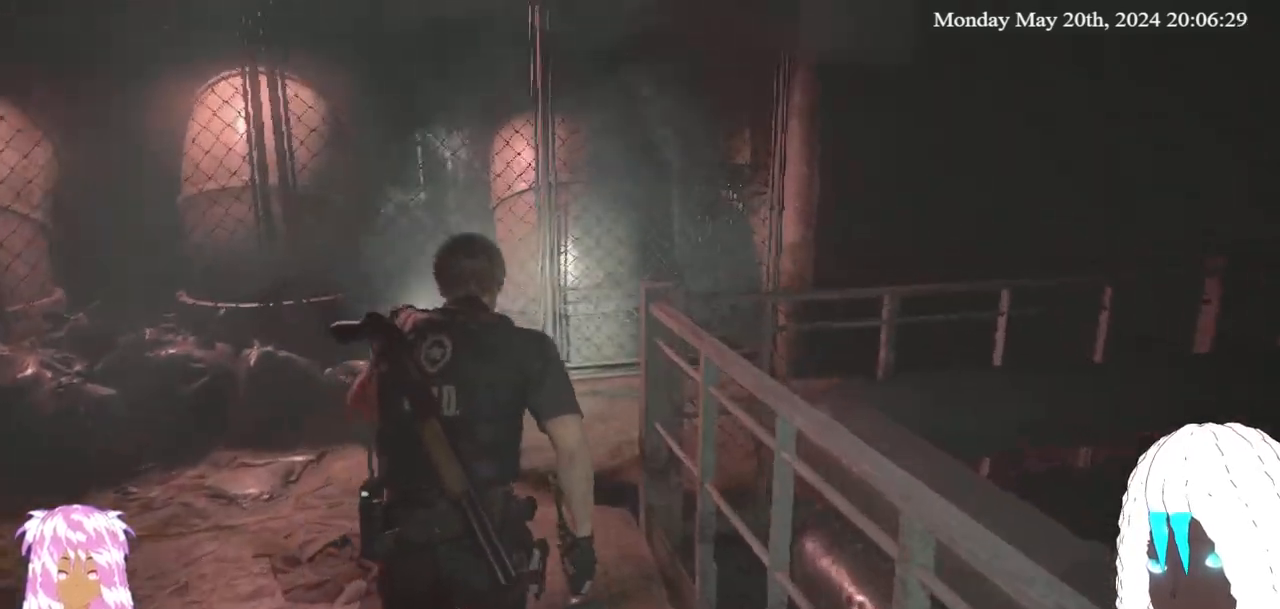
{"buttons": [], "left_stick": "up", "right_stick": "right", "events": [[383, "right_stick", "right"]]}
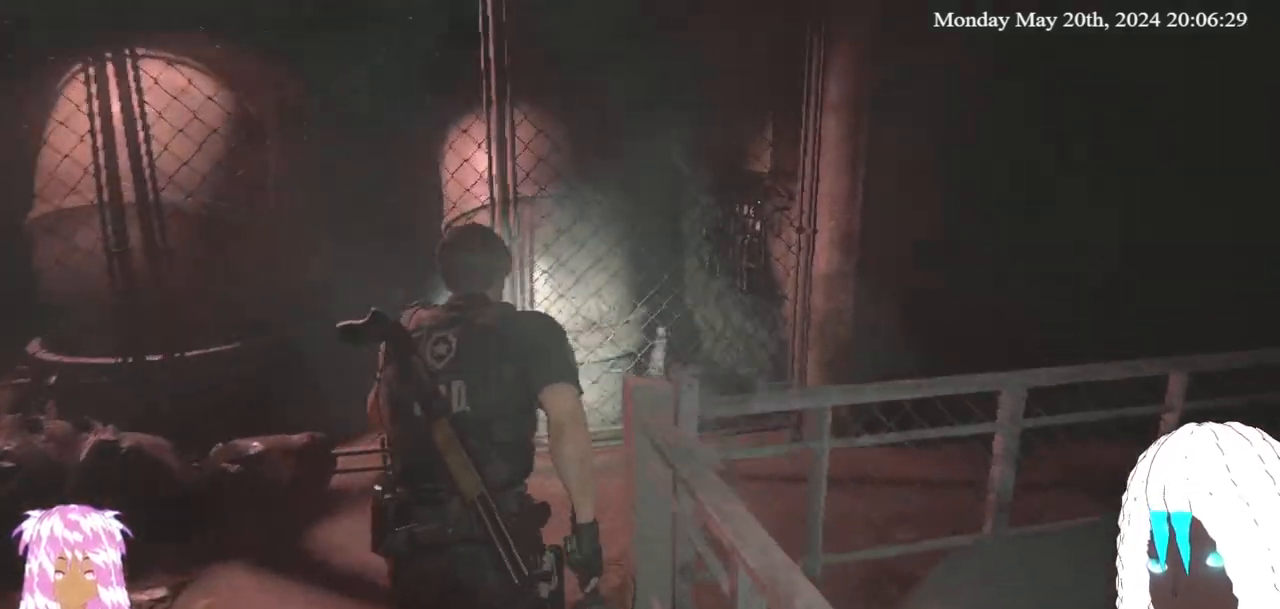
{"buttons": [], "left_stick": "up", "right_stick": "right", "events": []}
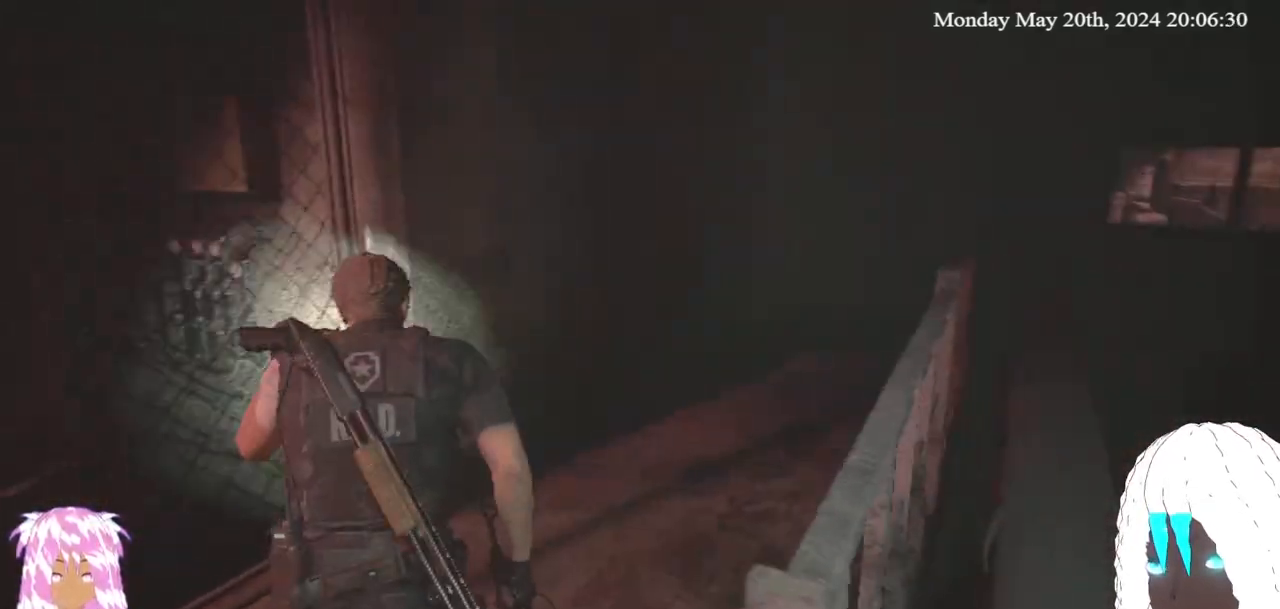
{"buttons": [], "left_stick": "up", "right_stick": "right", "events": []}
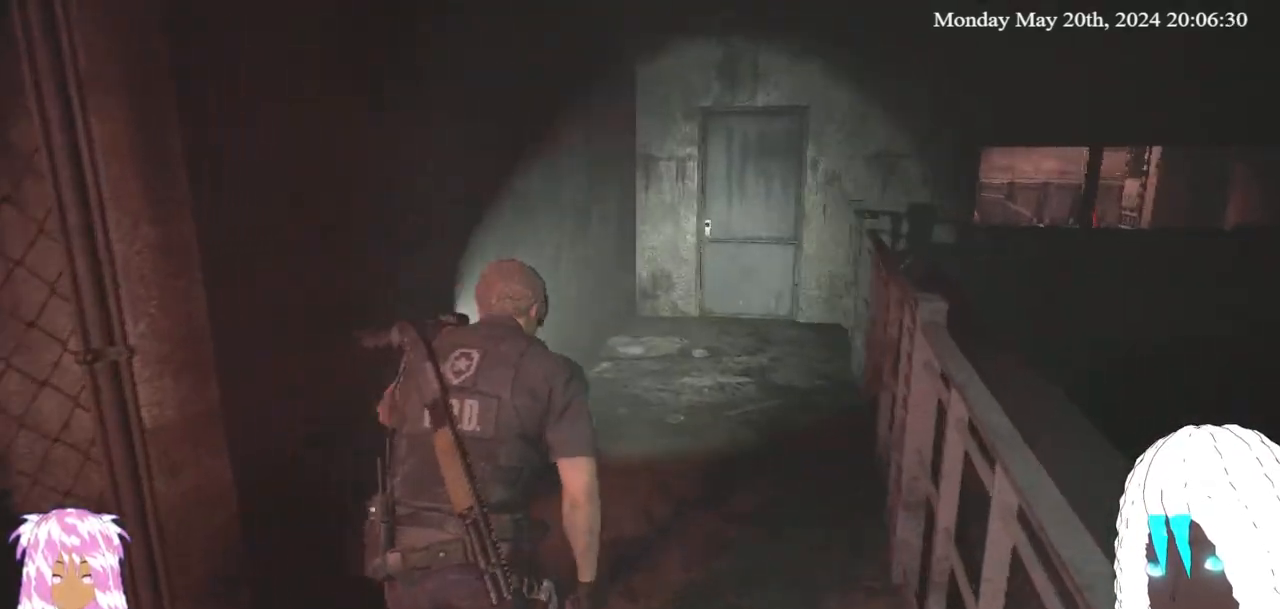
{"buttons": [], "left_stick": "up", "right_stick": "center", "events": [[283, "right_stick", "center"]]}
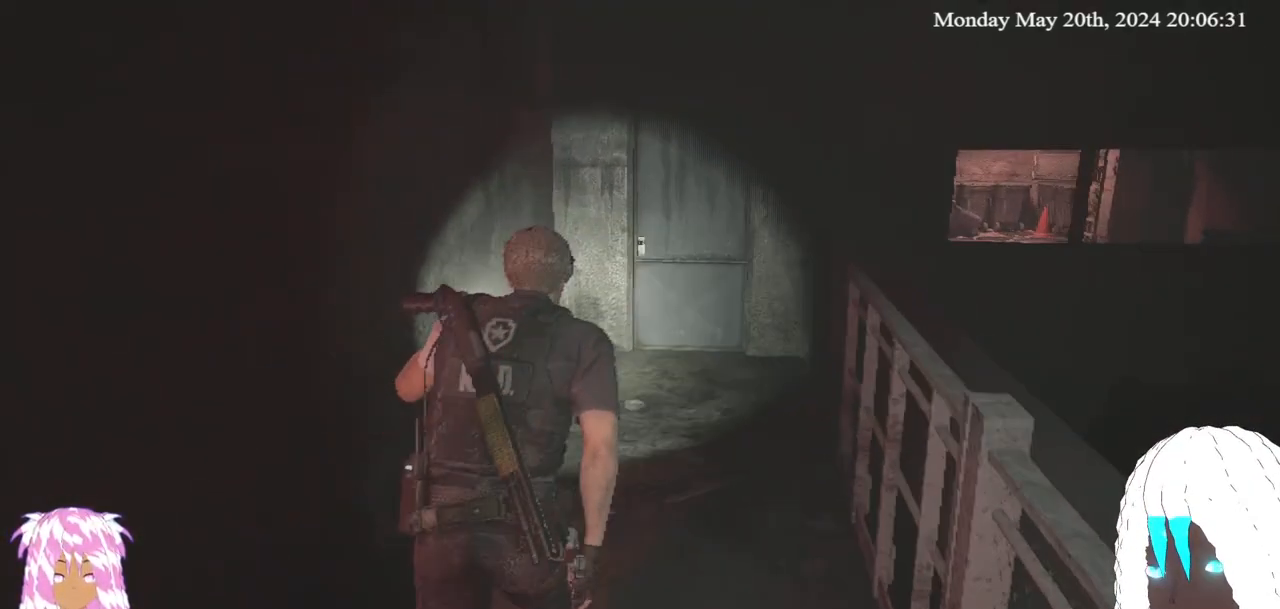
{"buttons": [], "left_stick": "up", "right_stick": "center", "events": []}
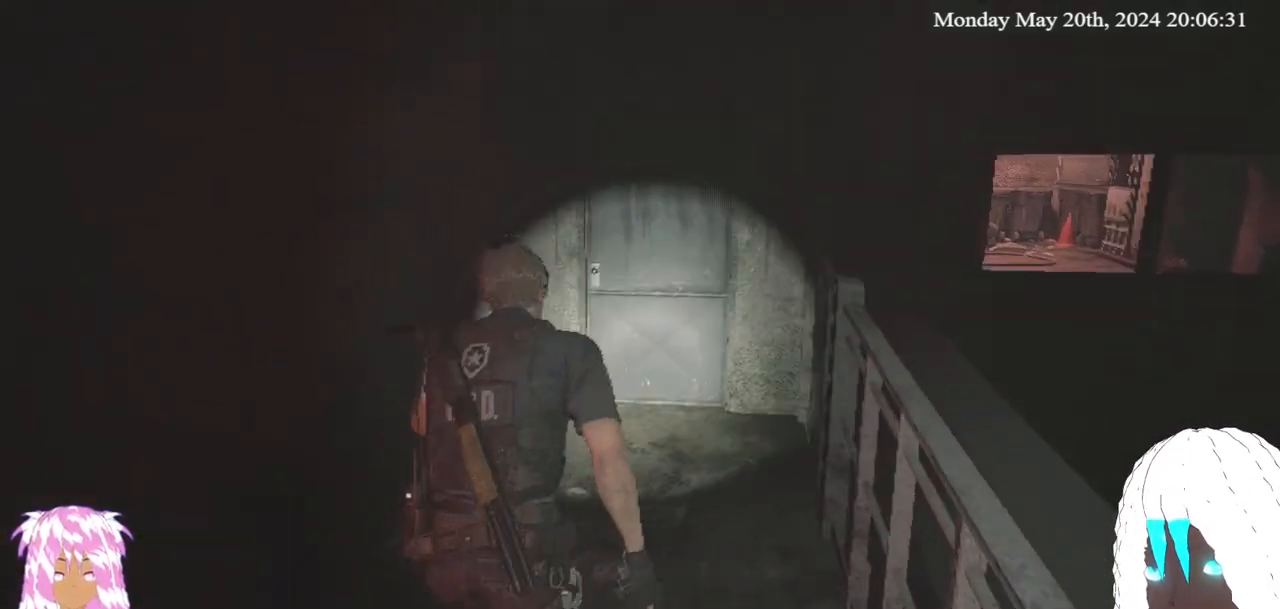
{"buttons": [], "left_stick": "up", "right_stick": "center", "events": []}
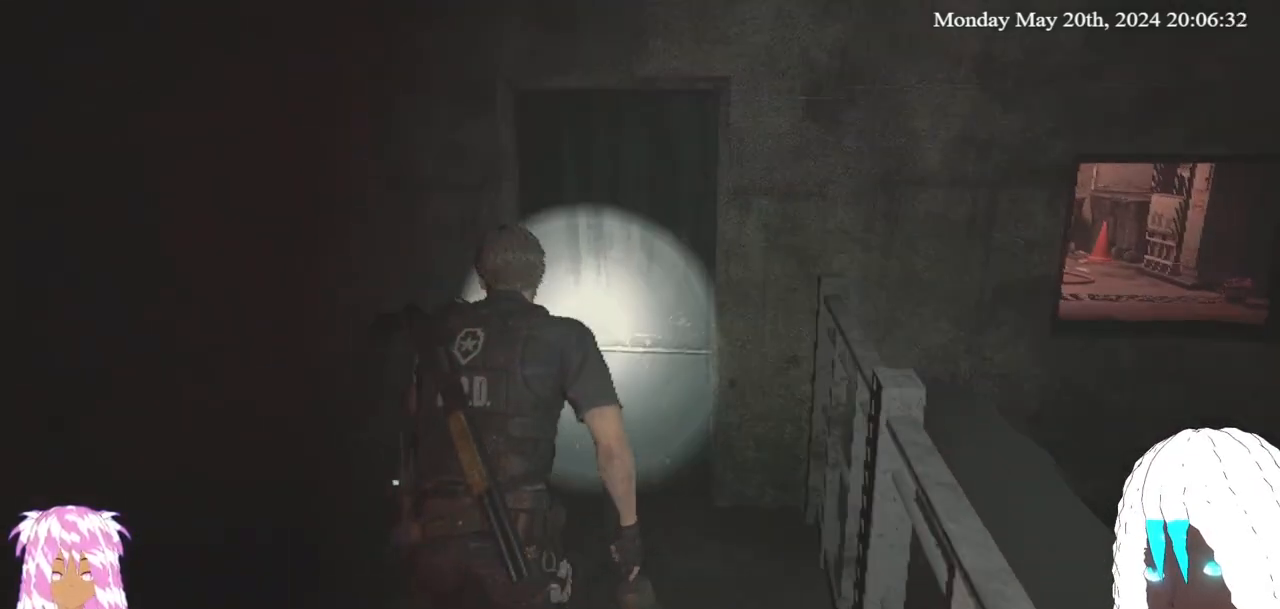
{"buttons": [], "left_stick": "up", "right_stick": "center"}
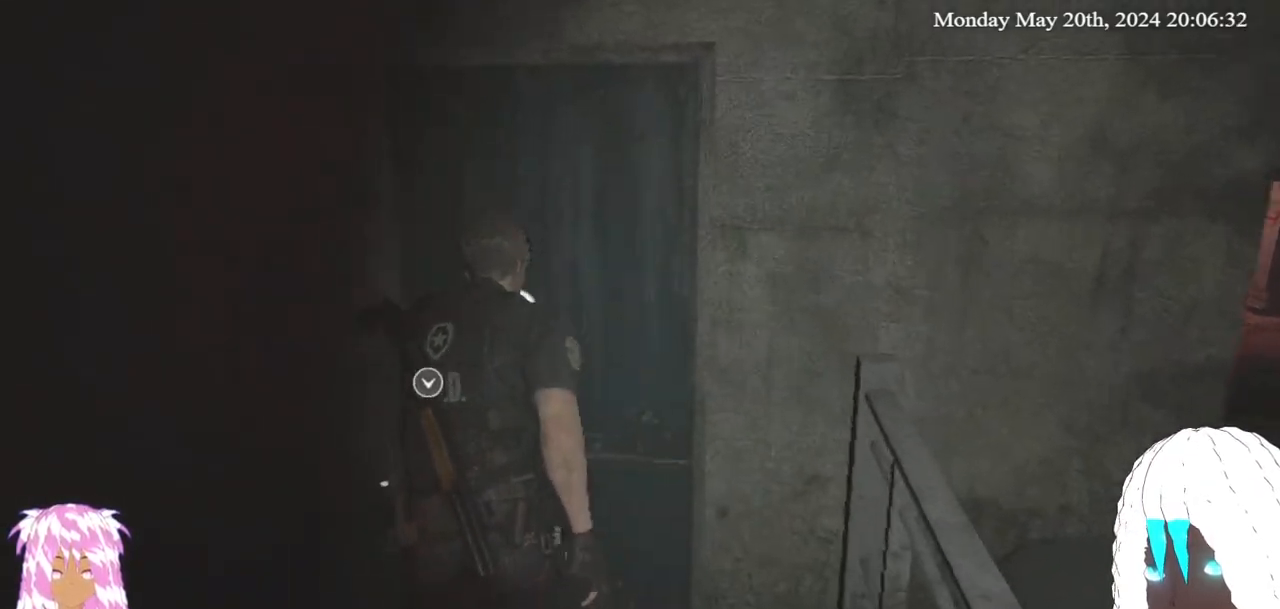
{"buttons": [], "left_stick": "up", "right_stick": "center", "events": [[83, "right_stick", "right"], [483, "right_stick", "center"]]}
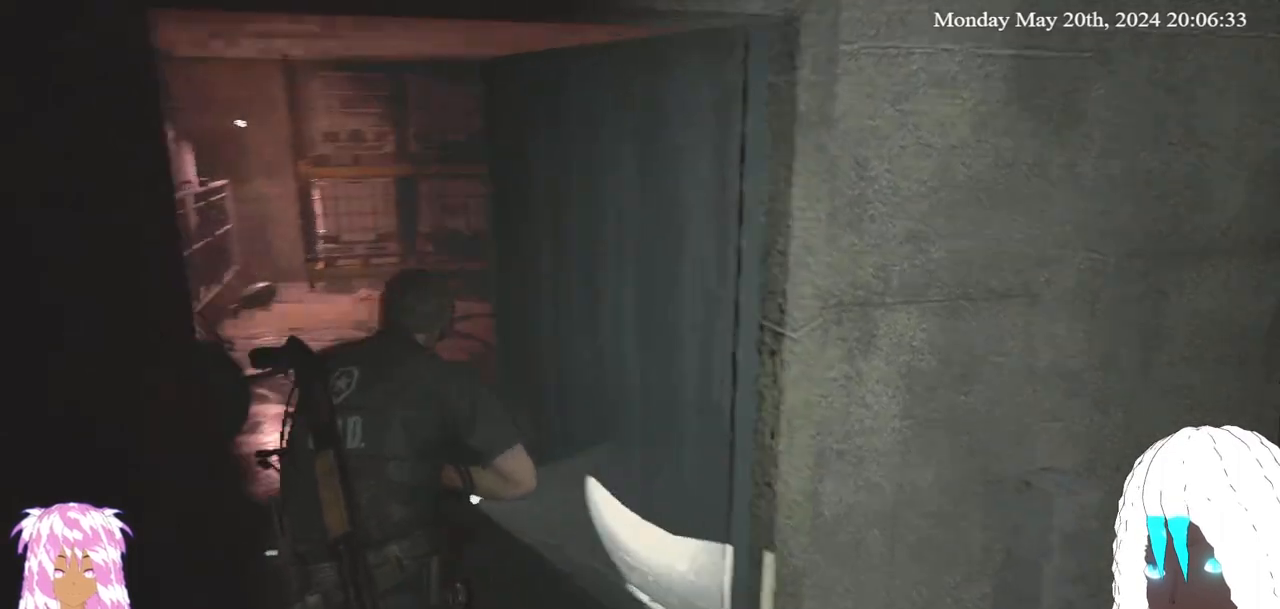
{"buttons": [], "left_stick": "up", "right_stick": "right", "events": [[33, "right_stick", "right"], [250, "right_stick", "center"], [383, "right_stick", "right"]]}
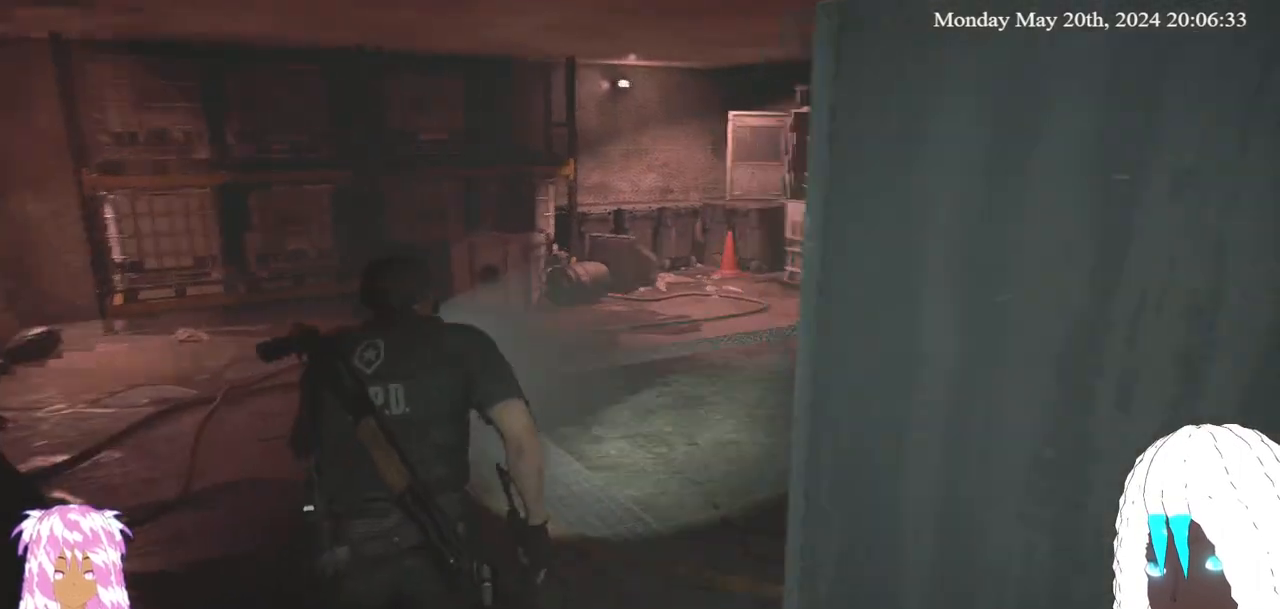
{"buttons": [], "left_stick": "up", "right_stick": "right", "events": [[183, "right_stick", "center"], [500, "right_stick", "right"]]}
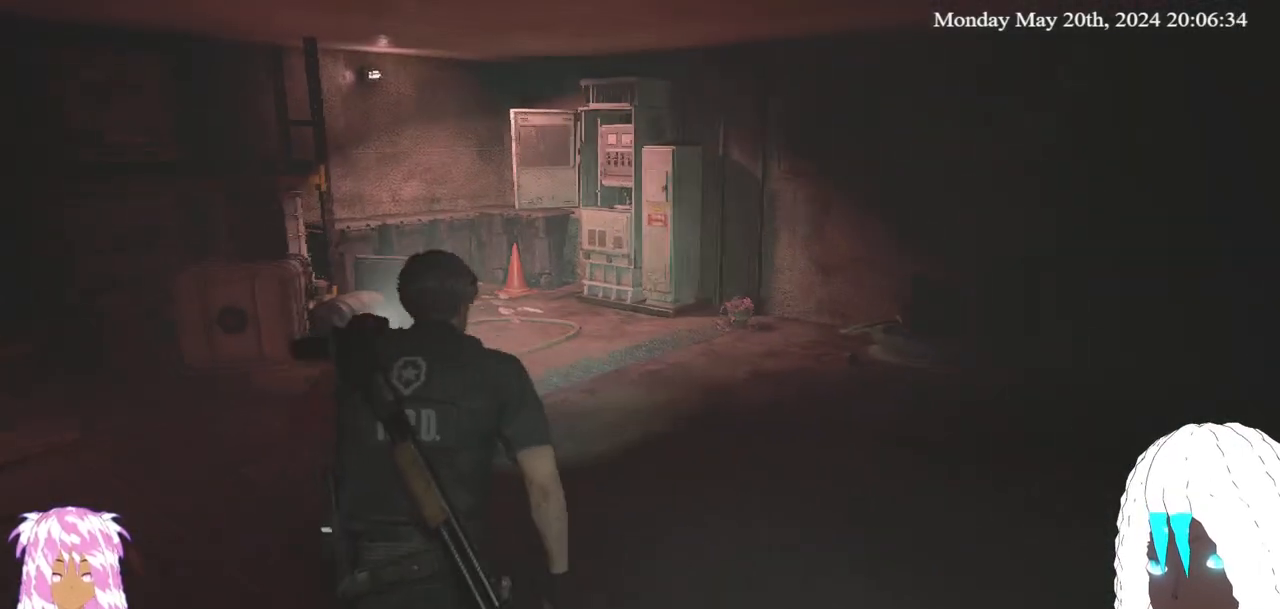
{"buttons": [], "left_stick": "up", "right_stick": "right", "events": [[233, "right_stick", "center"], [417, "right_stick", "right"]]}
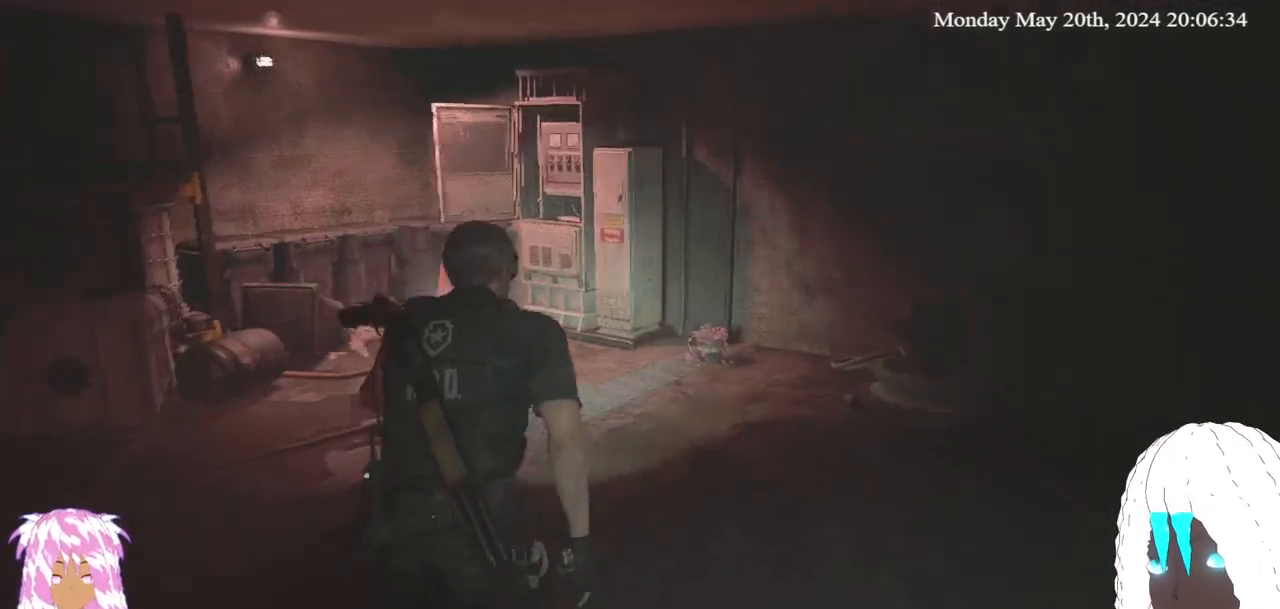
{"buttons": [], "left_stick": "up", "right_stick": "center", "events": [[133, "right_stick", "center"]]}
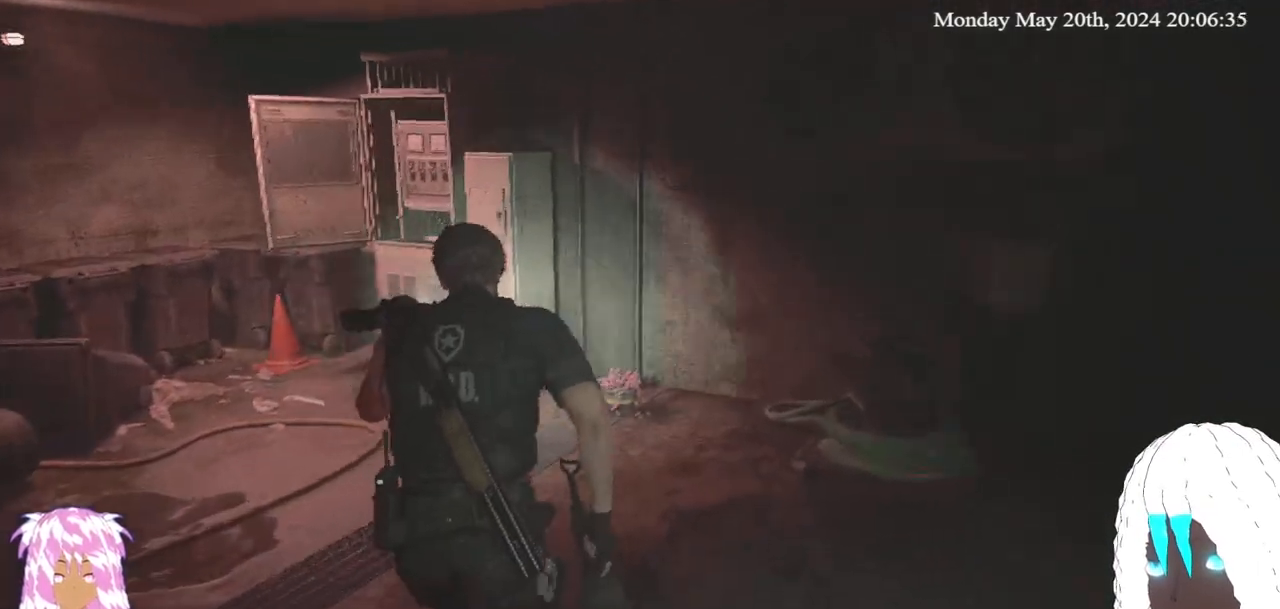
{"buttons": [], "left_stick": "up", "right_stick": "center", "events": []}
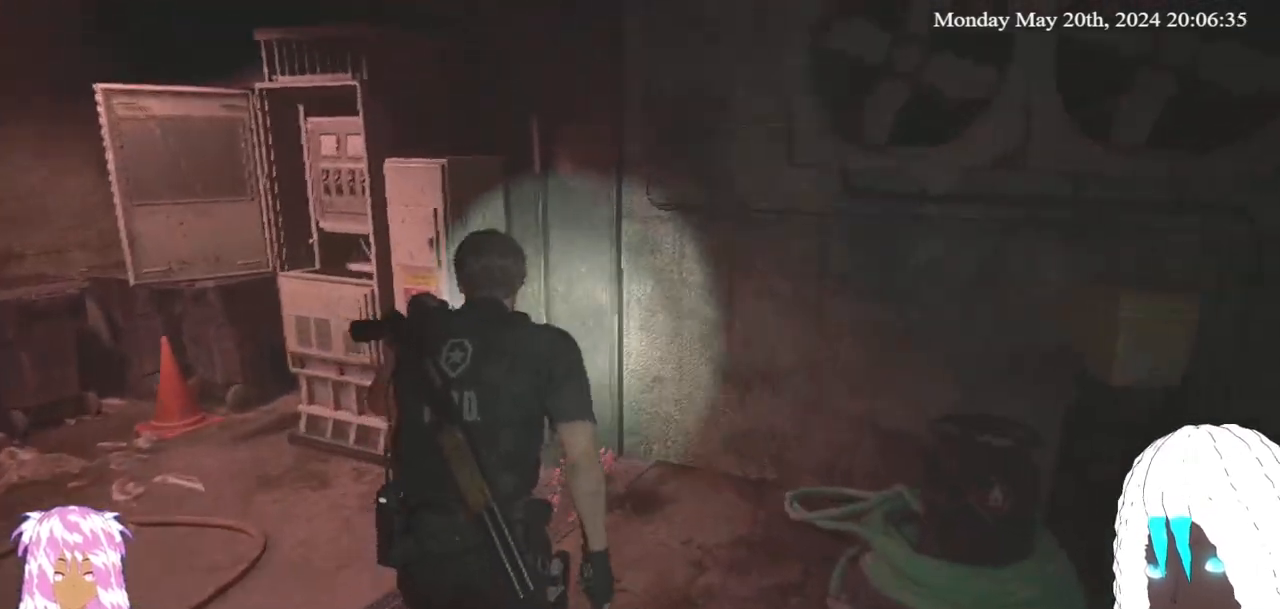
{"buttons": [], "left_stick": "center", "right_stick": "center", "events": [[317, "CROSS", "down"], [433, "CROSS", "up"], [467, "left_stick", "center"]]}
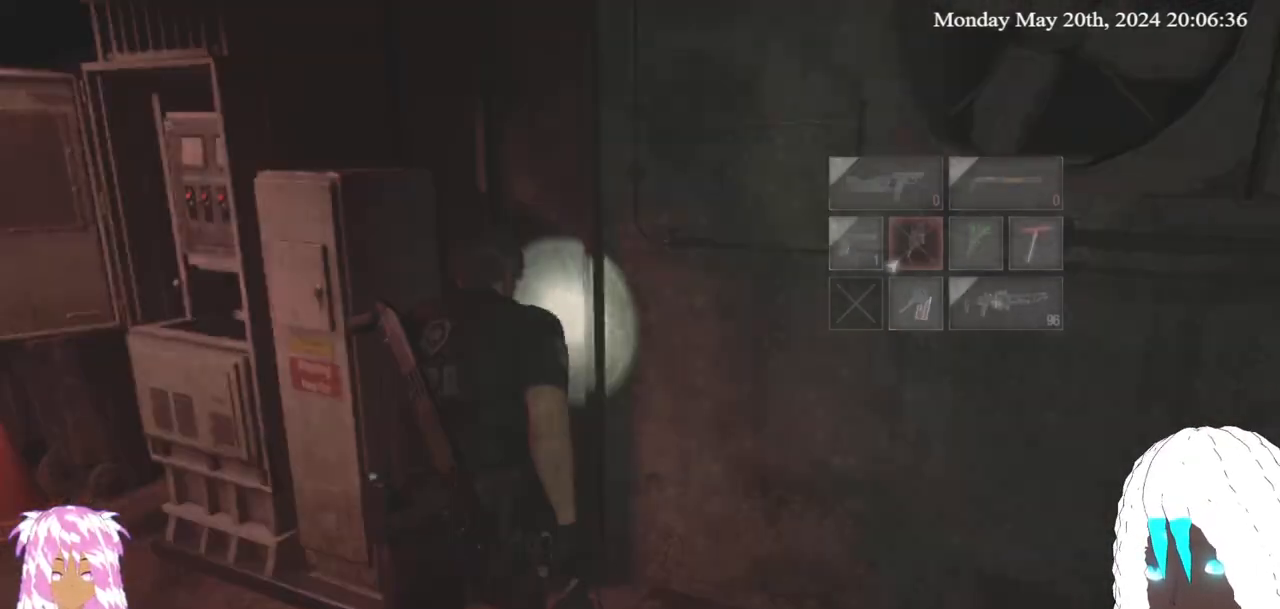
{"buttons": [], "left_stick": "center", "right_stick": "center", "events": [[317, "left_stick", "right"], [433, "left_stick", "center"]]}
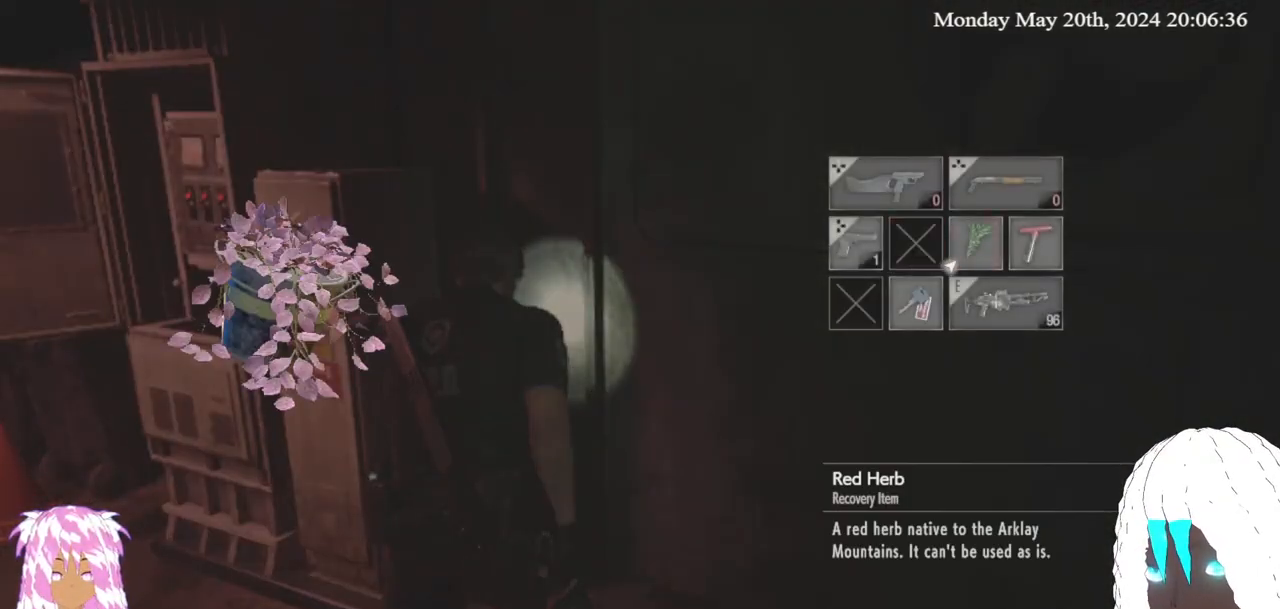
{"buttons": [], "left_stick": "center", "right_stick": "center", "events": [[100, "CROSS", "down"], [183, "CROSS", "up"], [250, "CROSS", "down"], [367, "CROSS", "up"]]}
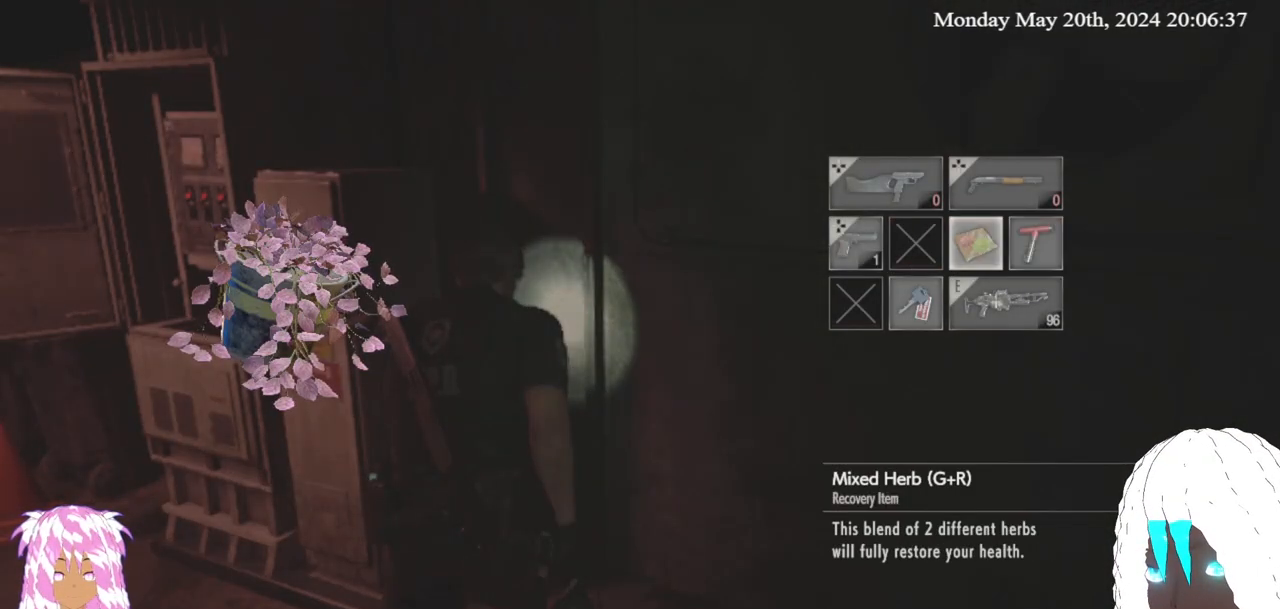
{"buttons": [], "left_stick": "left", "right_stick": "left", "events": [[233, "CIRCLE", "down"], [300, "CIRCLE", "up"], [333, "left_stick", "left"], [450, "right_stick", "down-left"], [500, "right_stick", "left"]]}
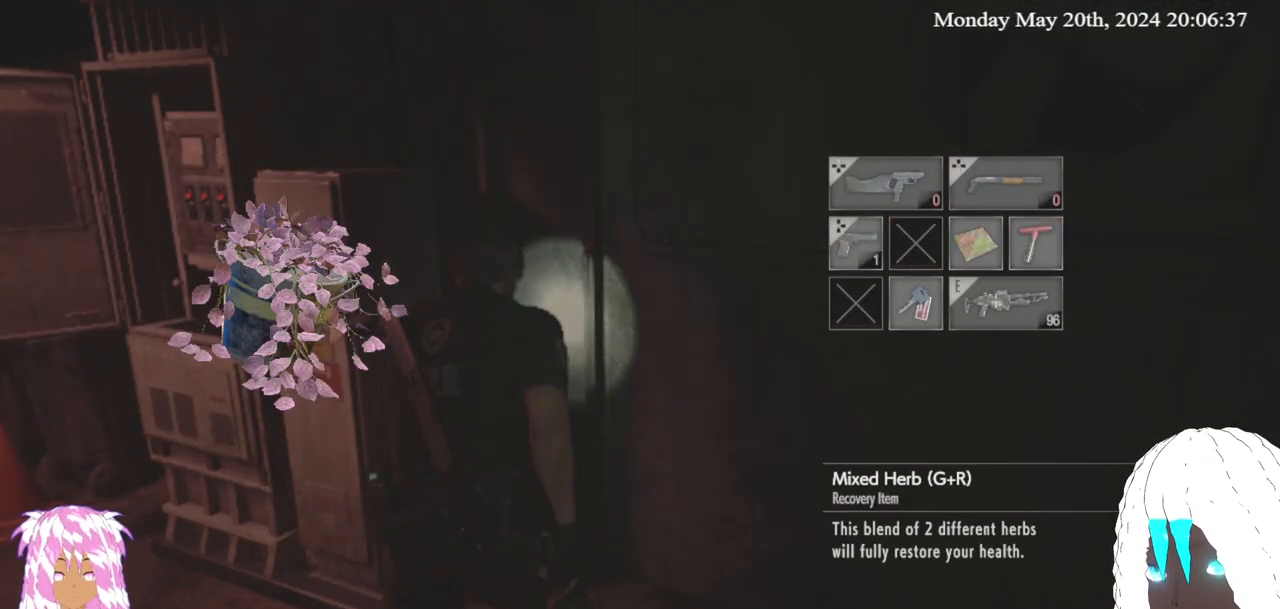
{"buttons": ["L3"], "left_stick": "up-left", "right_stick": "left", "events": [[17, "left_stick", "up-left"], [417, "L3", "down"]]}
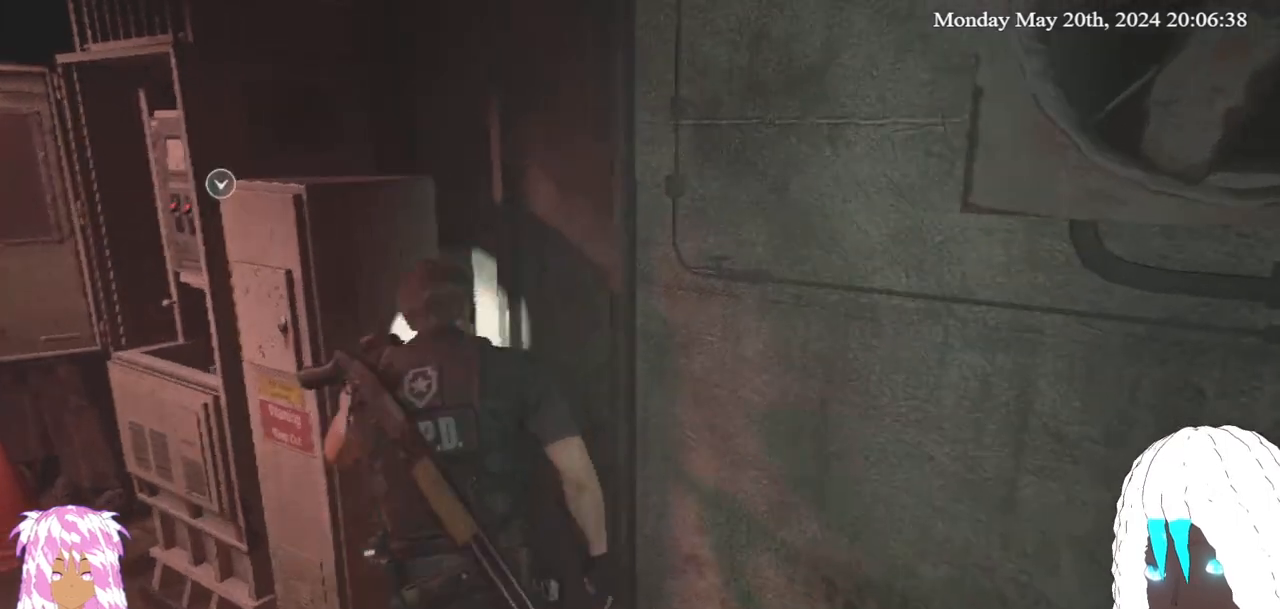
{"buttons": [], "left_stick": "up-left", "right_stick": "right", "events": [[83, "L3", "up"], [83, "left_stick", "left"], [333, "right_stick", "right"], [367, "left_stick", "up-left"]]}
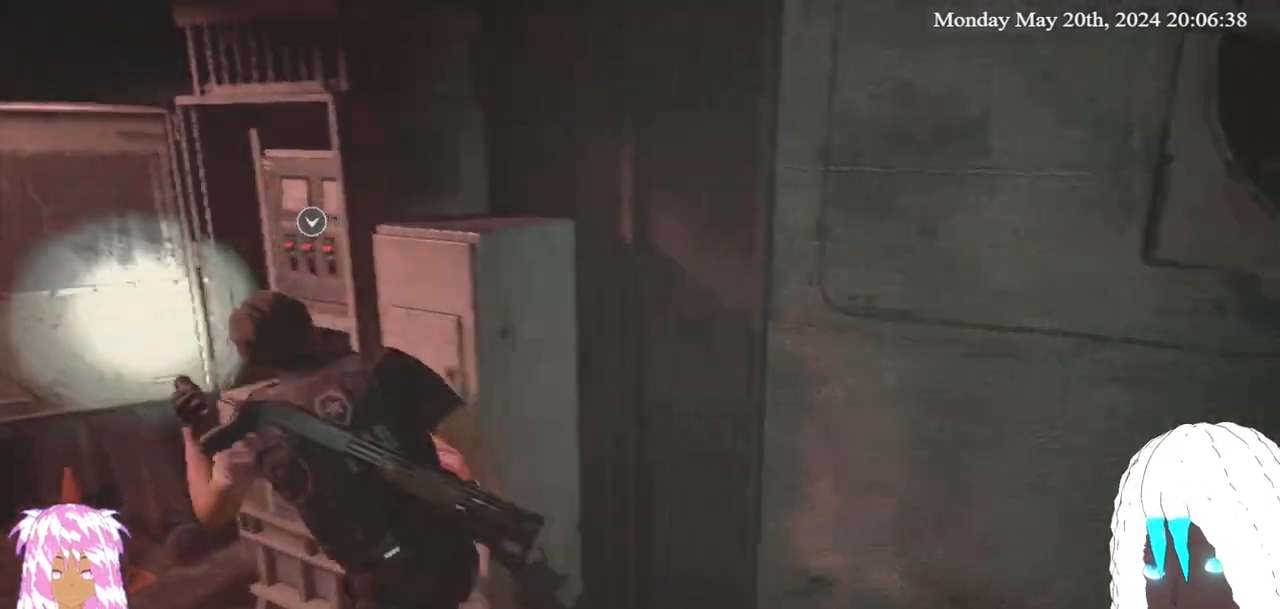
{"buttons": [], "left_stick": "center", "right_stick": "center", "events": [[50, "left_stick", "up"], [200, "CROSS", "down"], [200, "right_stick", "center"], [300, "left_stick", "center"], [317, "CROSS", "up"]]}
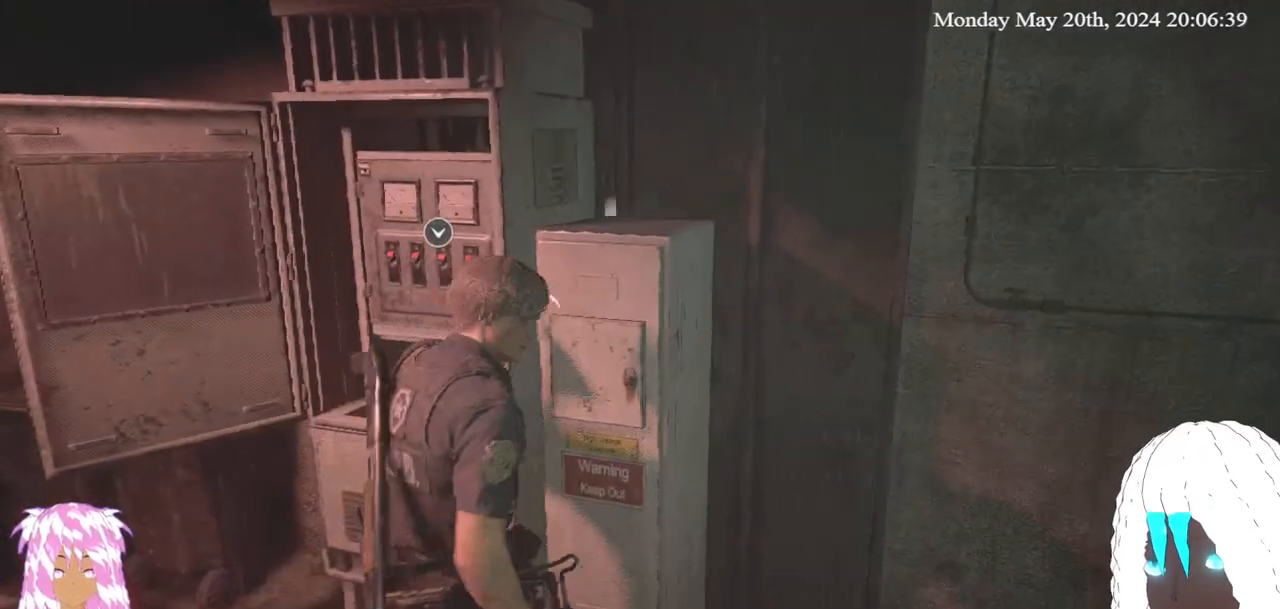
{"buttons": ["CROSS"], "left_stick": "up-left", "right_stick": "center"}
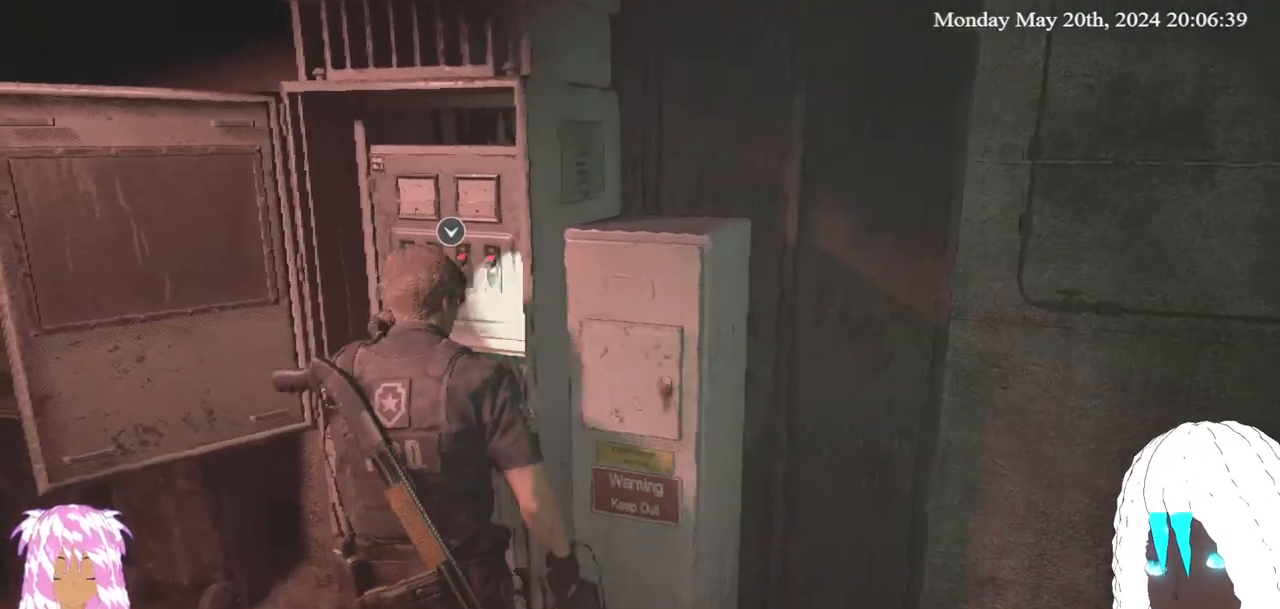
{"buttons": [], "left_stick": "center", "right_stick": "center", "events": [[33, "left_stick", "center"], [100, "CROSS", "up"]]}
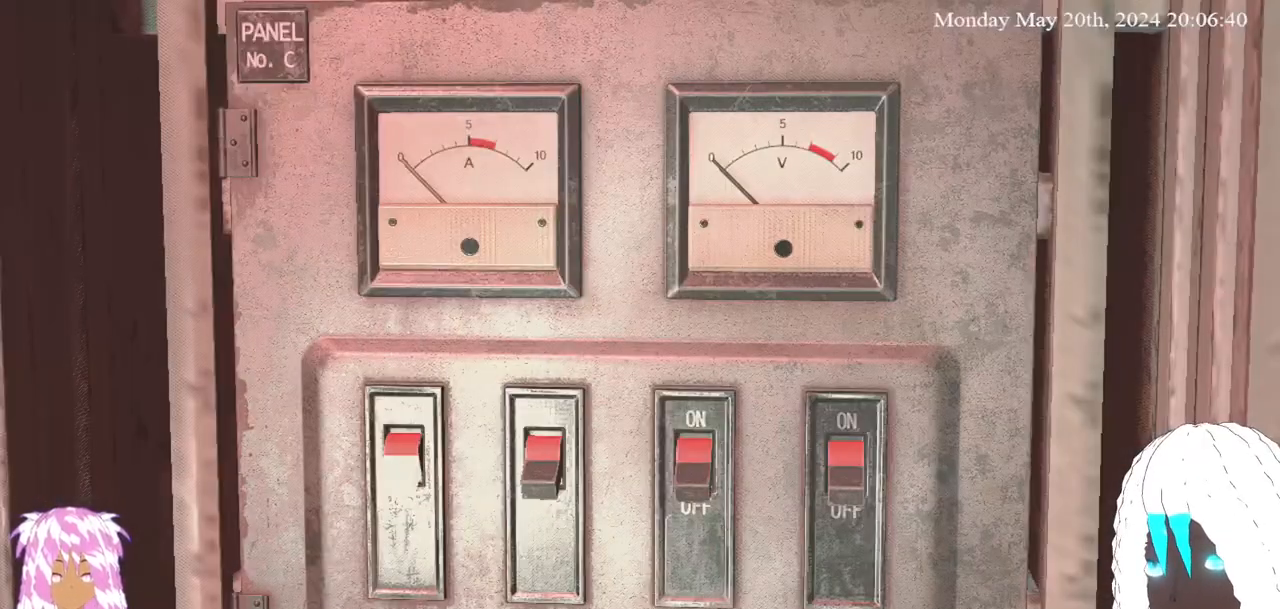
{"buttons": [], "left_stick": "right", "right_stick": "center", "events": [[17, "CROSS", "down"], [133, "CROSS", "up"], [183, "left_stick", "right"], [317, "CROSS", "down"], [317, "left_stick", "center"], [417, "CROSS", "up"], [433, "left_stick", "right"]]}
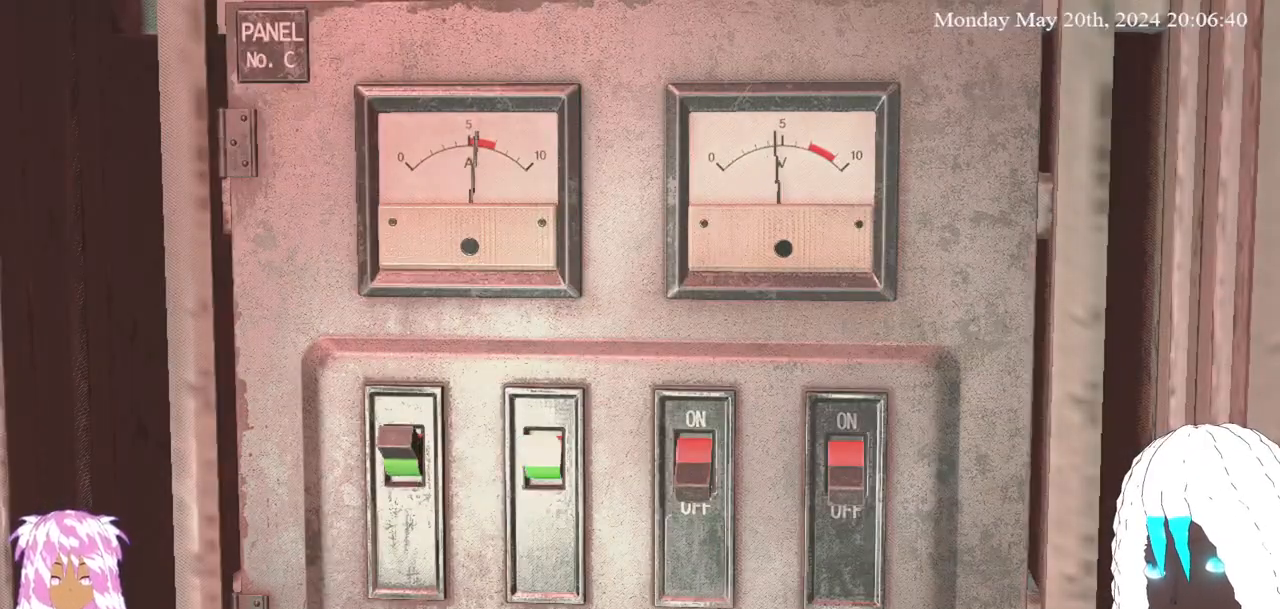
{"buttons": [], "left_stick": "center", "right_stick": "center", "events": [[50, "left_stick", "center"], [117, "left_stick", "right"], [167, "left_stick", "center"], [283, "CROSS", "down"], [417, "CROSS", "up"]]}
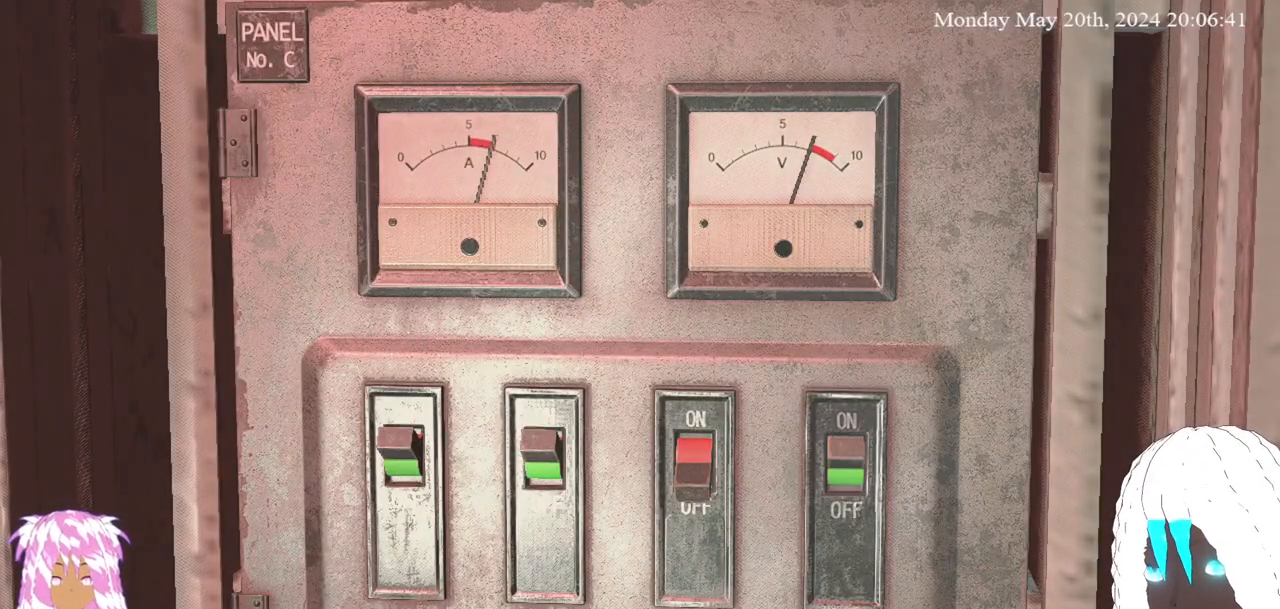
{"buttons": [], "left_stick": "center", "right_stick": "center", "events": [[150, "CIRCLE", "down"], [267, "CIRCLE", "up"]]}
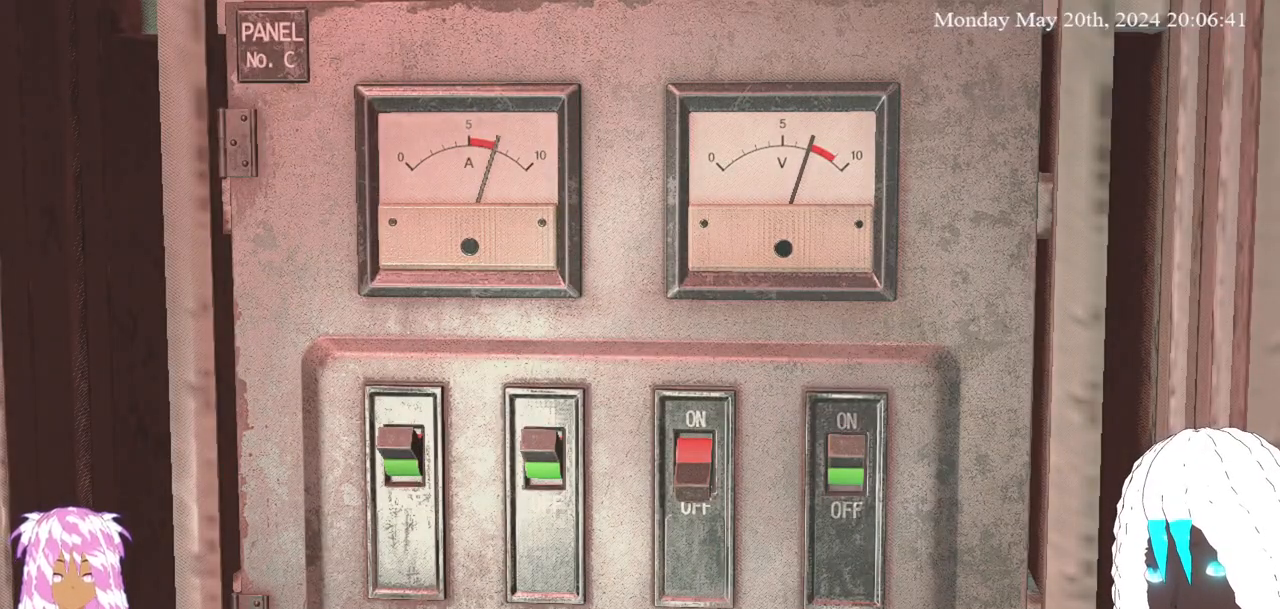
{"buttons": [], "left_stick": "down", "right_stick": "center", "events": [[283, "left_stick", "down"]]}
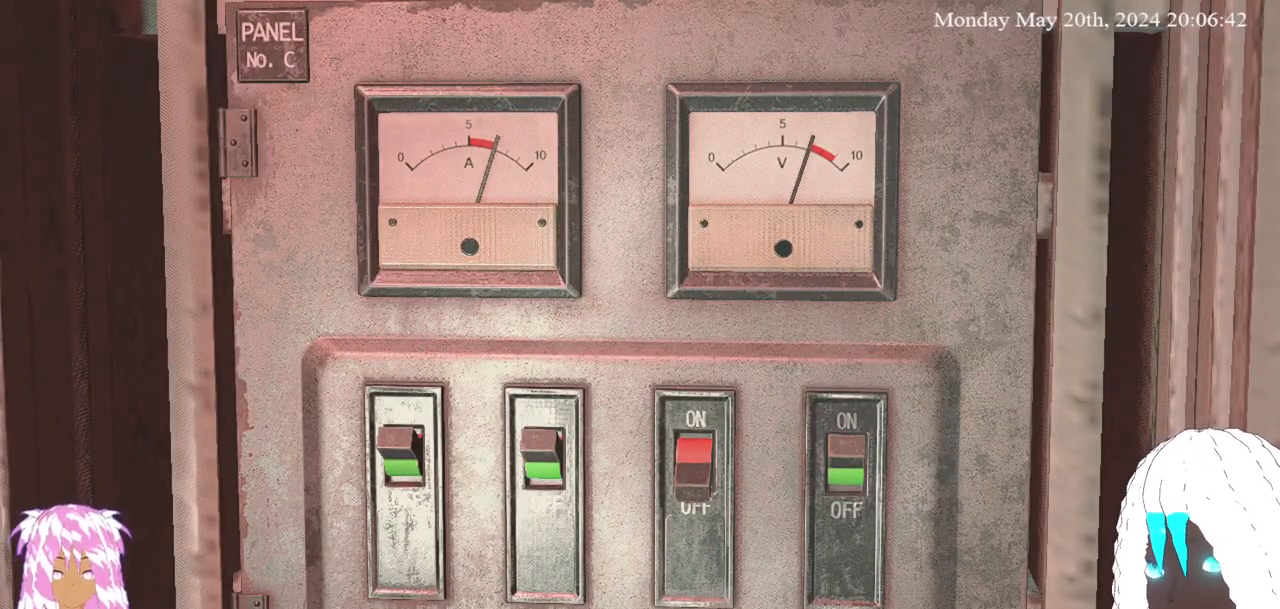
{"buttons": ["CIRCLE"], "left_stick": "down", "right_stick": "center", "events": [[450, "CIRCLE", "down"]]}
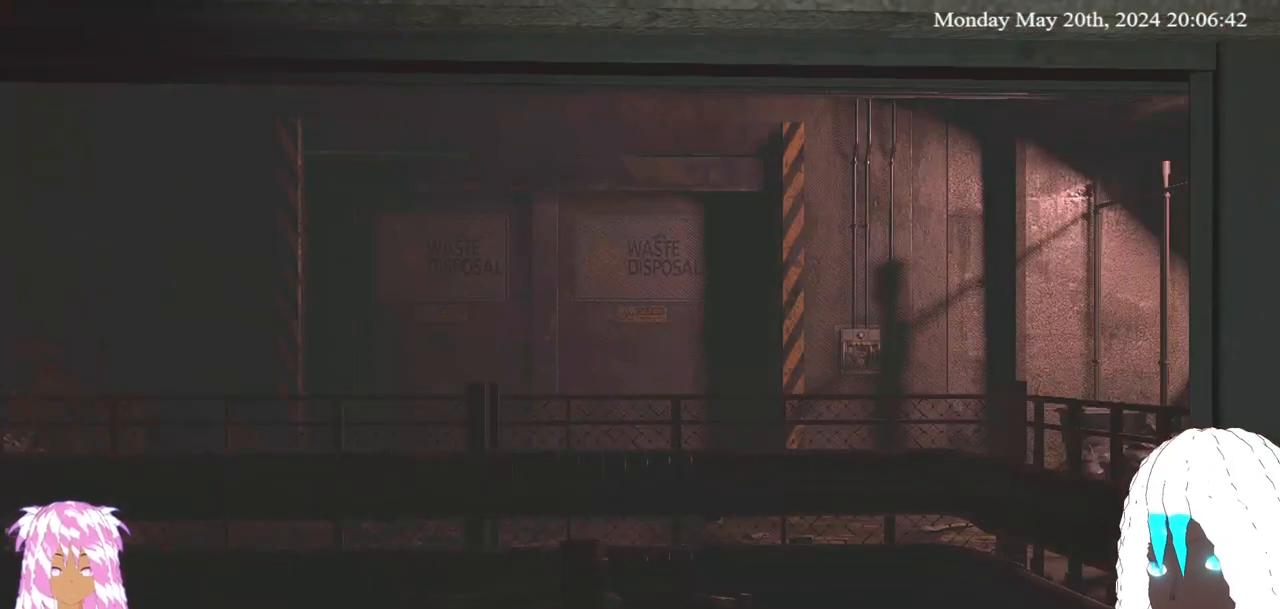
{"buttons": [], "left_stick": "down-right", "right_stick": "center", "events": [[100, "CIRCLE", "up"], [300, "left_stick", "down-right"]]}